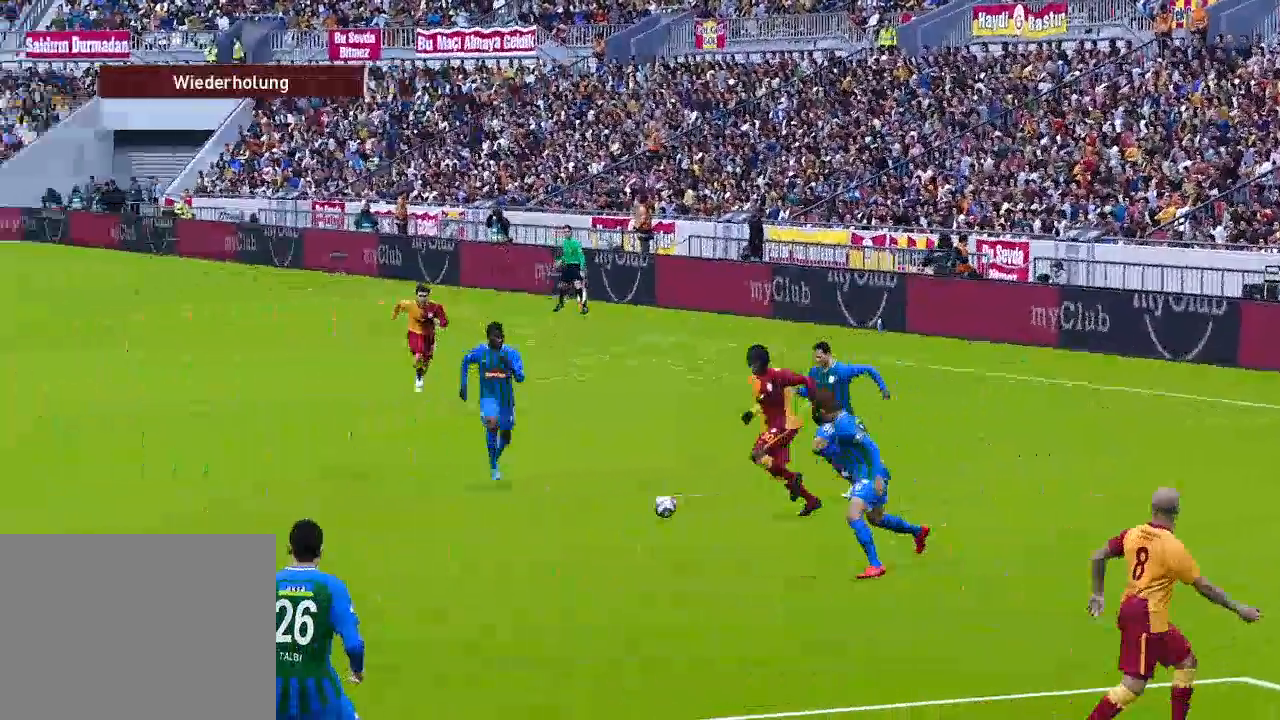
Gameplay with a controller (Xbox layout); each line is a JSON object with the inputs held at the frame after it. "events" lists button and stick changes between this image and that frame as [ms after this image, input, new state], when the widget could be followed in between.
{"buttons": ["START"], "left_stick": "center", "right_stick": "center", "events": [[500, "START", "down"]]}
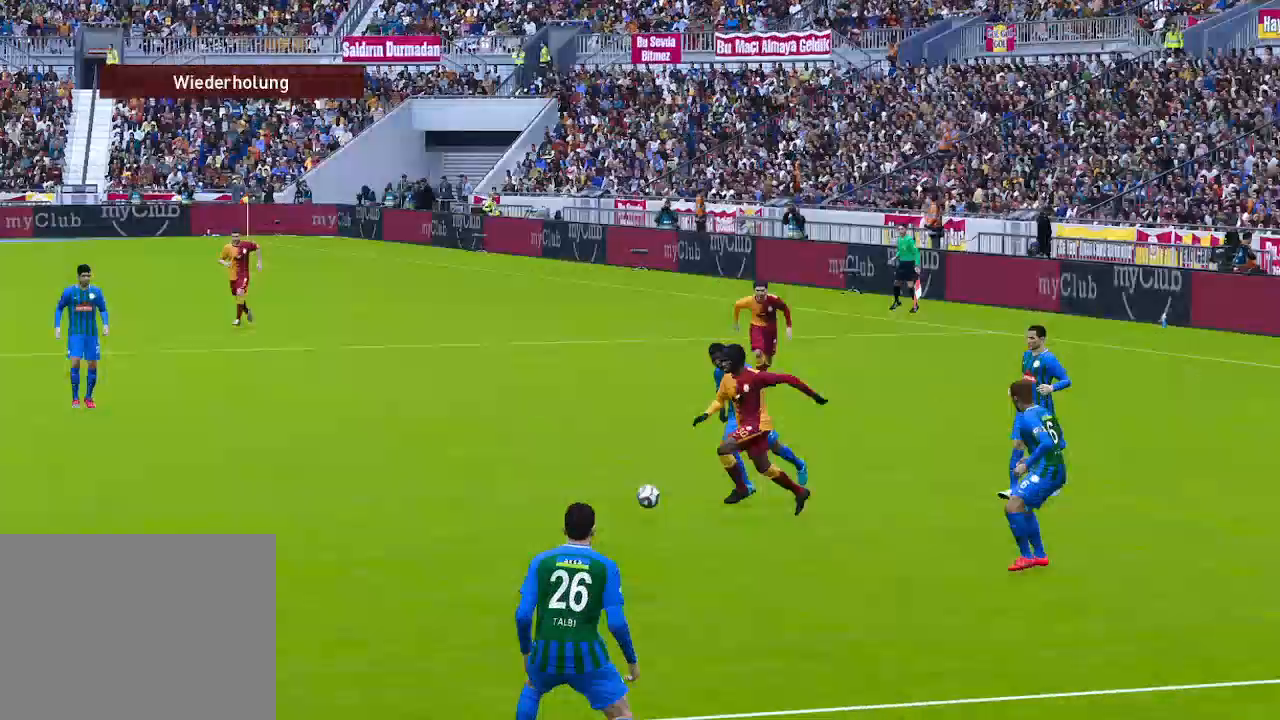
{"buttons": [], "left_stick": "center", "right_stick": "center", "events": [[167, "START", "up"]]}
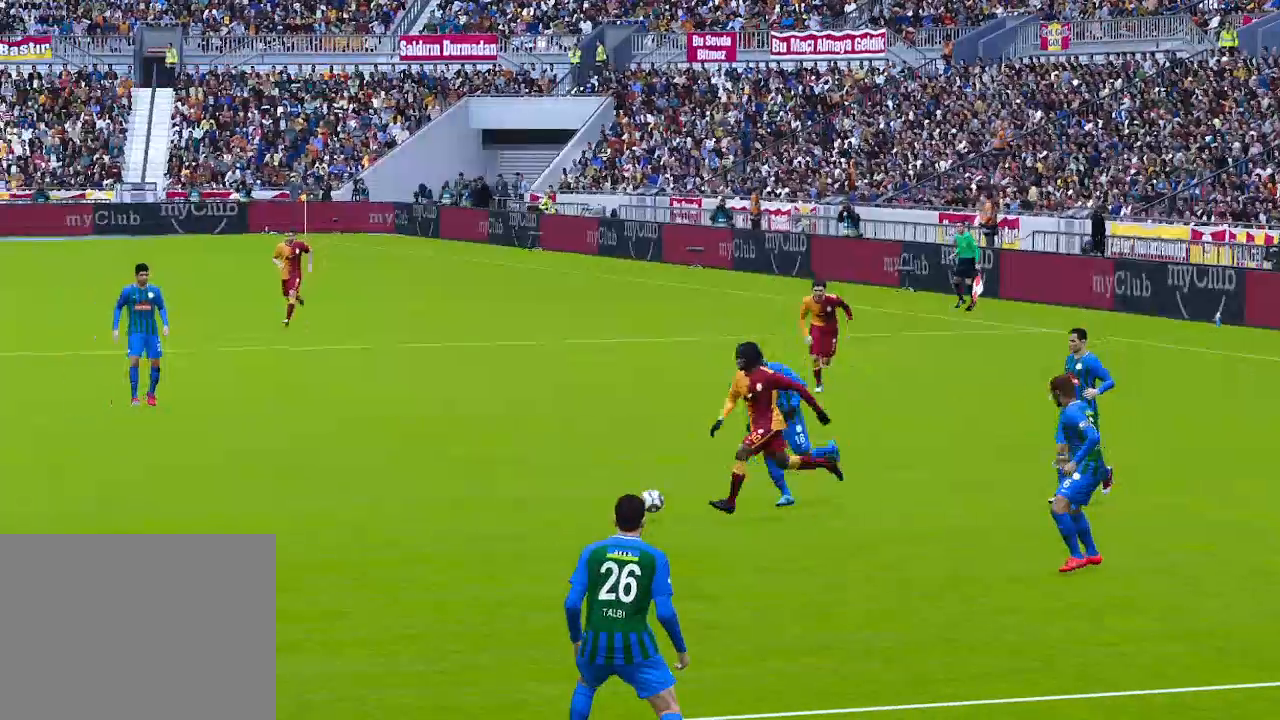
{"buttons": [], "left_stick": "center", "right_stick": "center", "events": []}
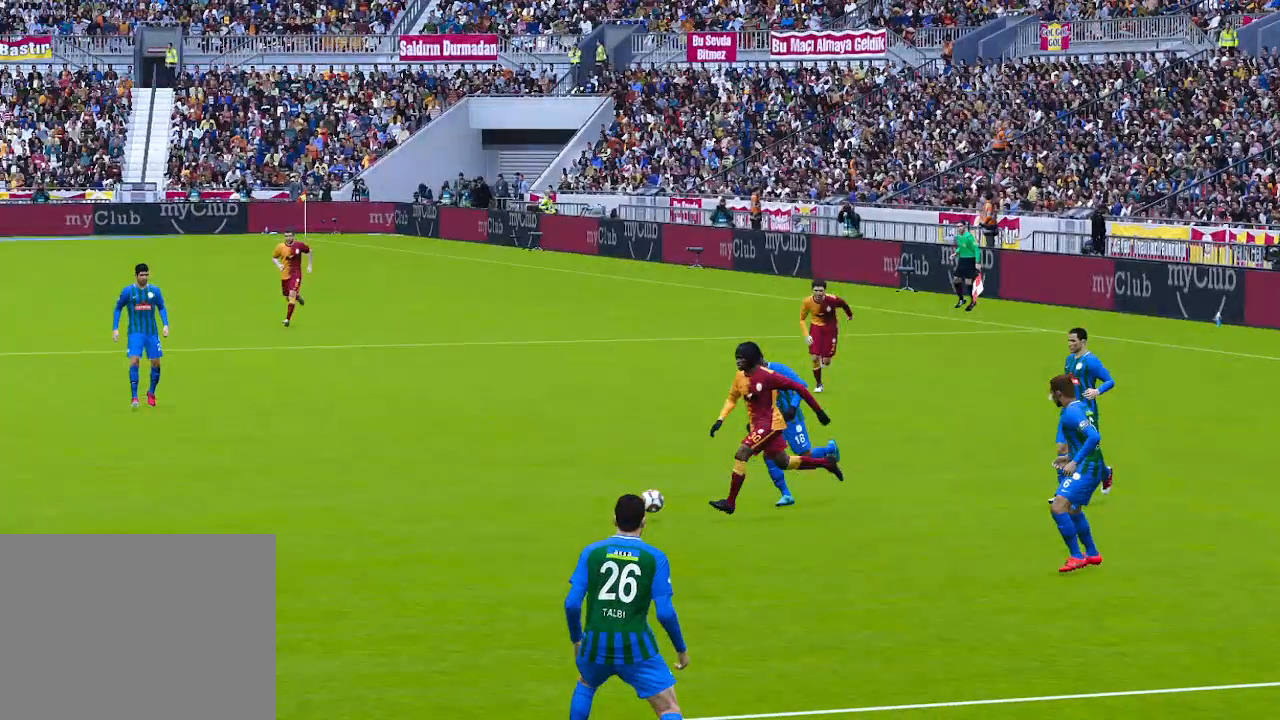
{"buttons": [], "left_stick": "center", "right_stick": "center", "events": []}
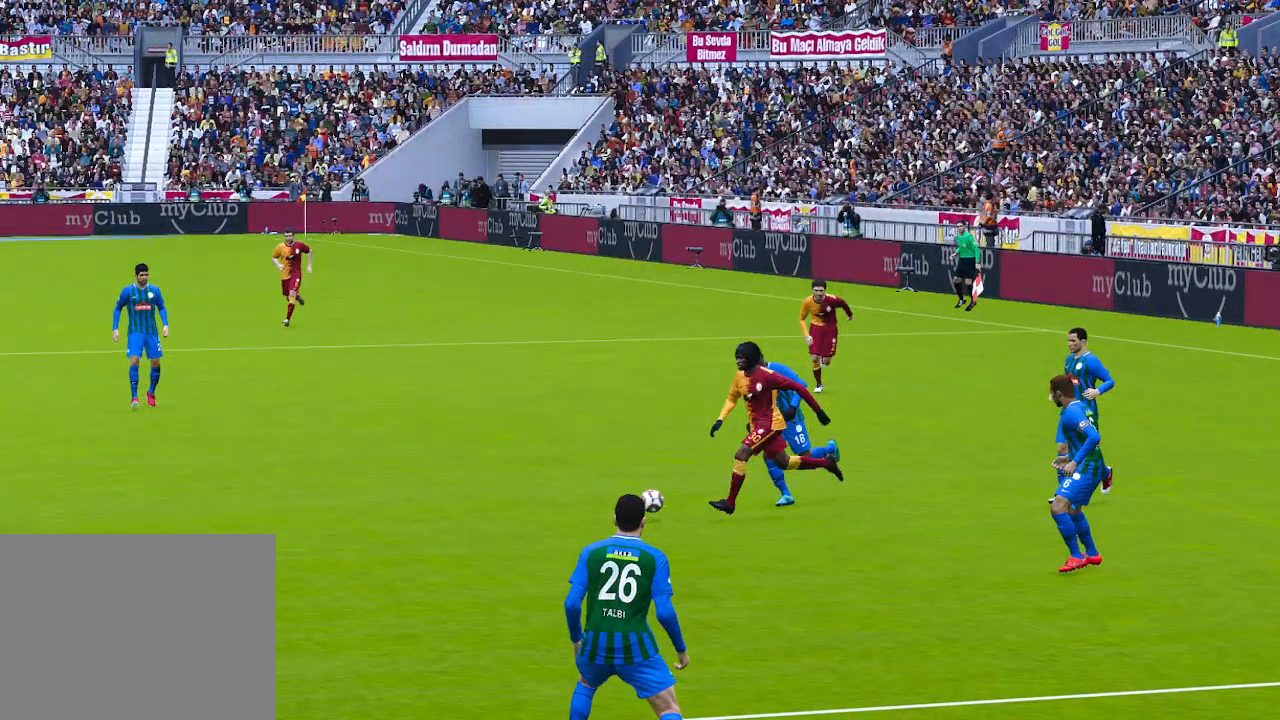
{"buttons": [], "left_stick": "center", "right_stick": "center", "events": []}
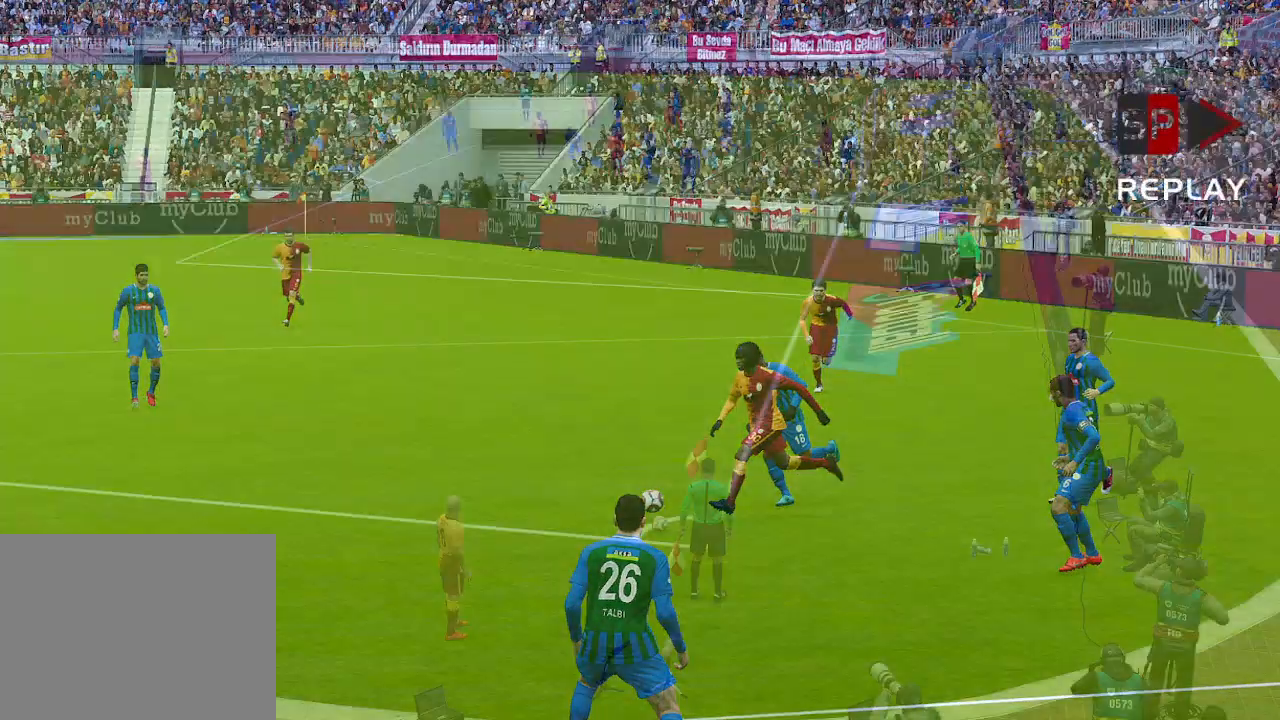
{"buttons": [], "left_stick": "center", "right_stick": "center", "events": []}
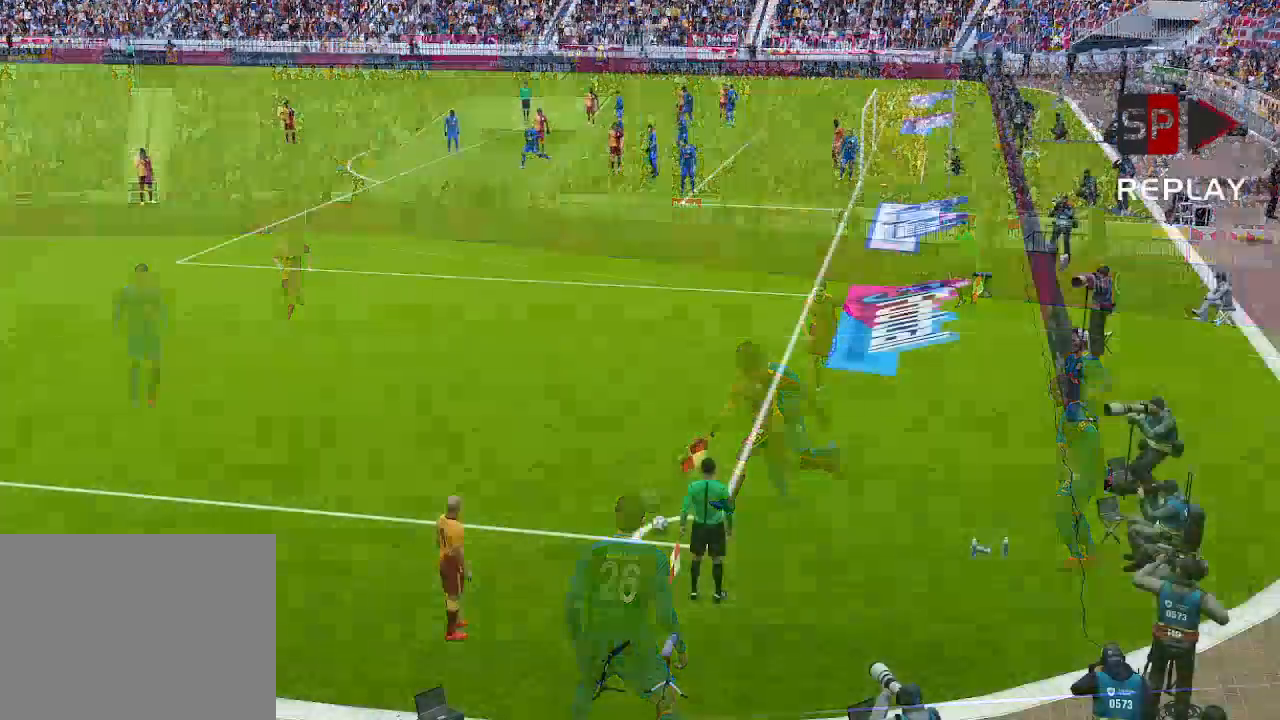
{"buttons": [], "left_stick": "center", "right_stick": "center", "events": []}
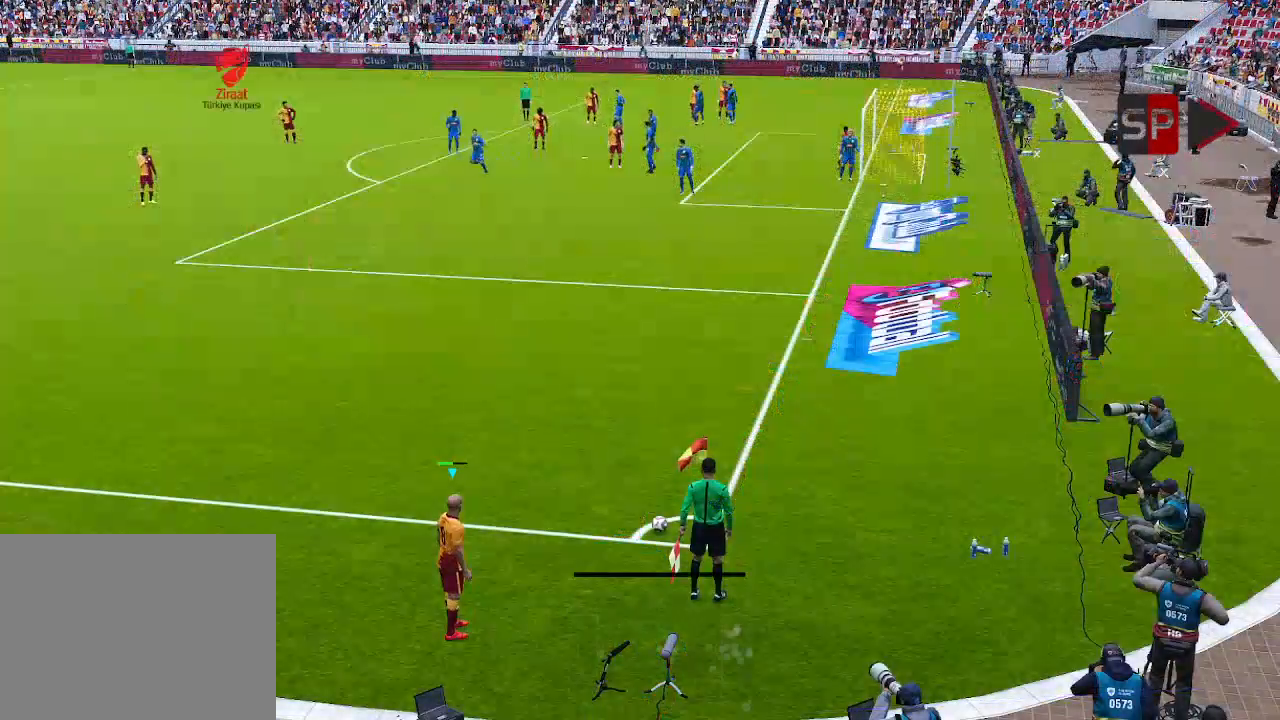
{"buttons": [], "left_stick": "center", "right_stick": "center", "events": [[233, "SELECT", "down"], [367, "SELECT", "up"]]}
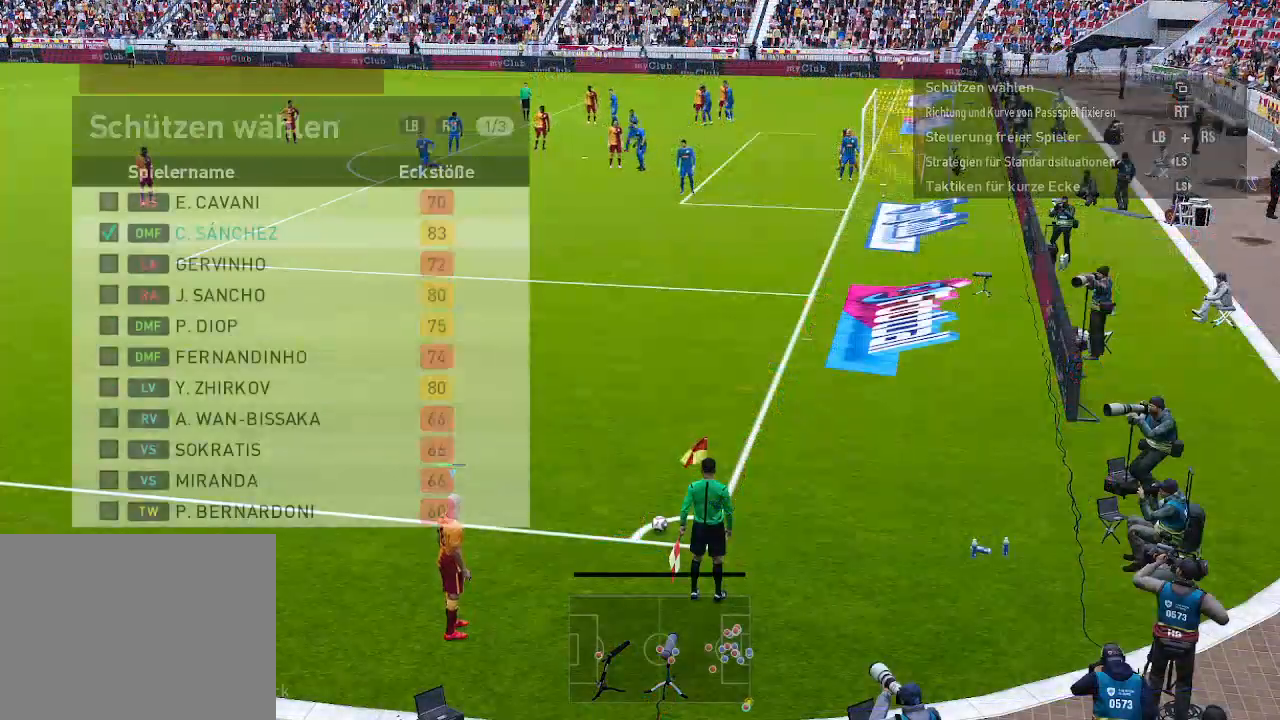
{"buttons": [], "left_stick": "center", "right_stick": "center", "events": []}
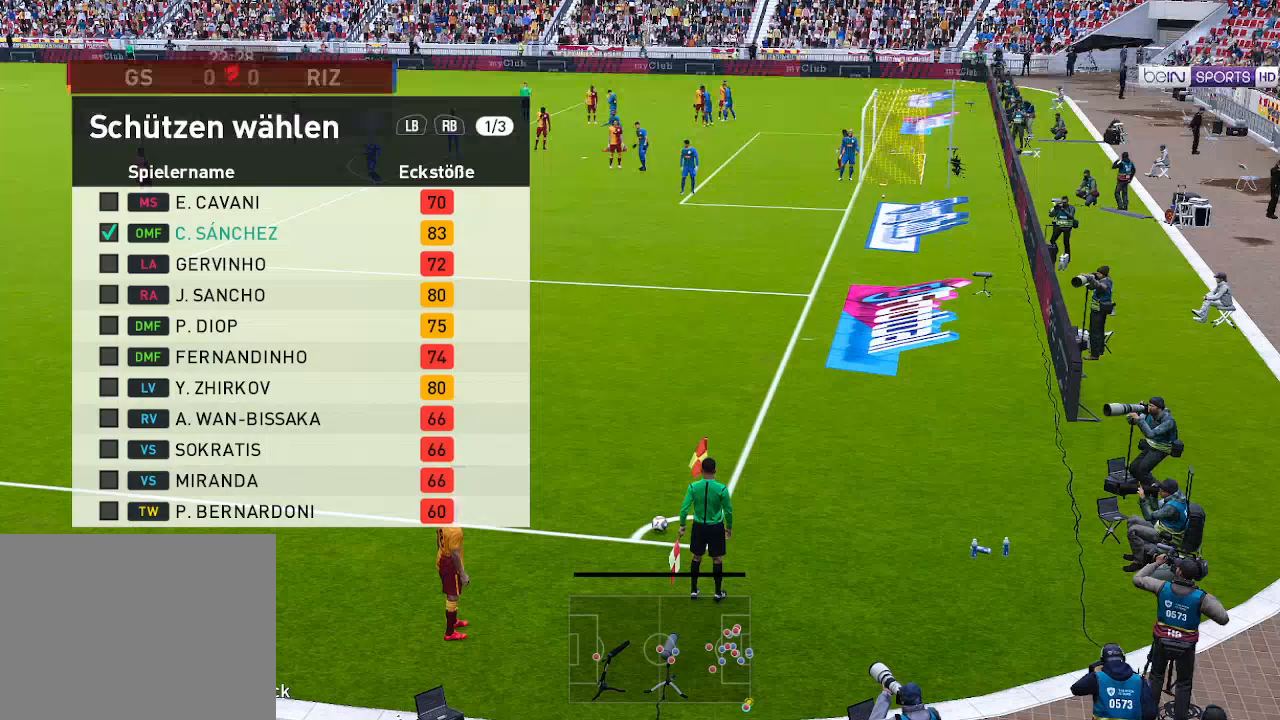
{"buttons": [], "left_stick": "center", "right_stick": "center", "events": [[133, "B", "down"], [200, "B", "up"]]}
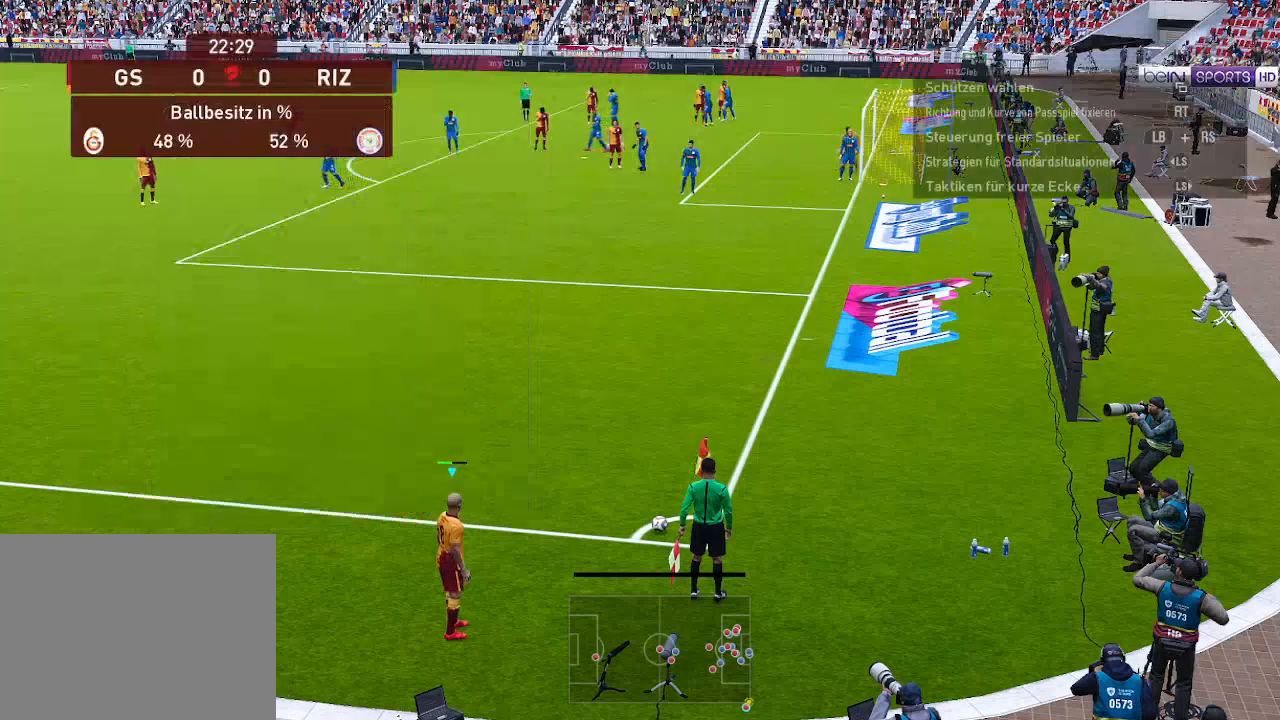
{"buttons": [], "left_stick": "center", "right_stick": "center", "events": [[133, "DPAD_RIGHT", "down"], [200, "DPAD_RIGHT", "up"]]}
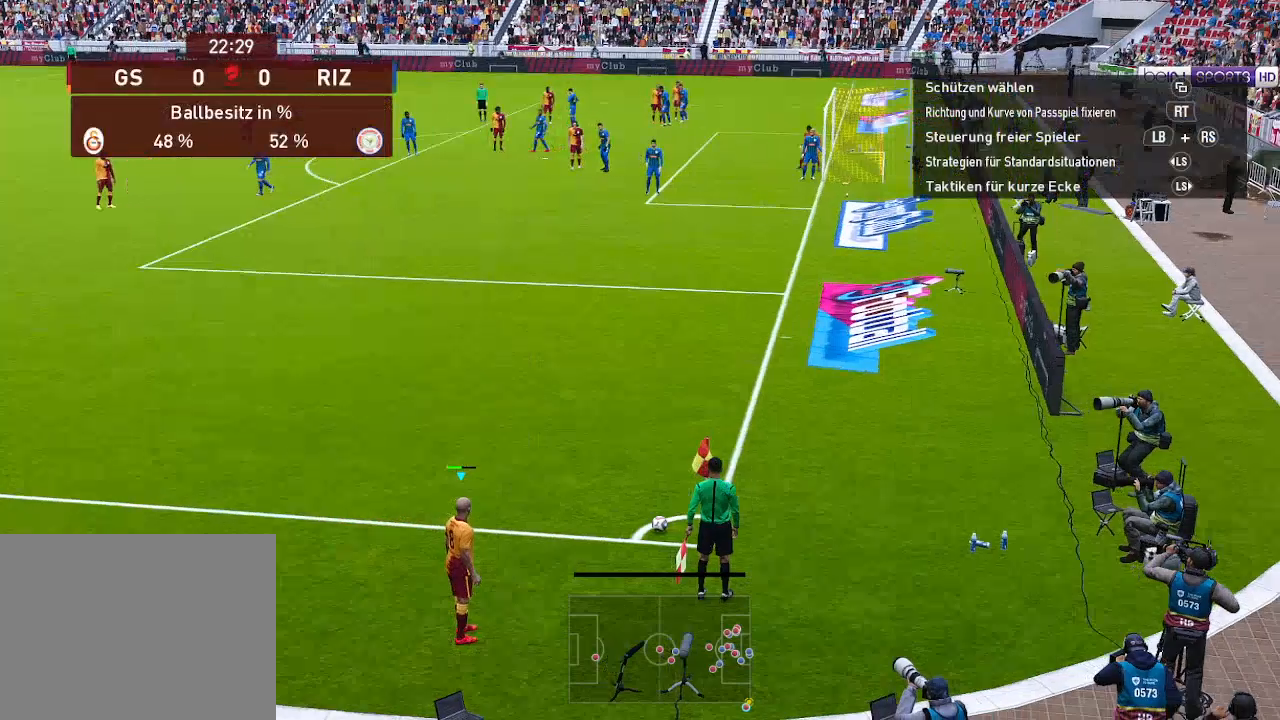
{"buttons": ["B"], "left_stick": "center", "right_stick": "center", "events": [[167, "B", "down"], [233, "B", "up"], [433, "B", "down"]]}
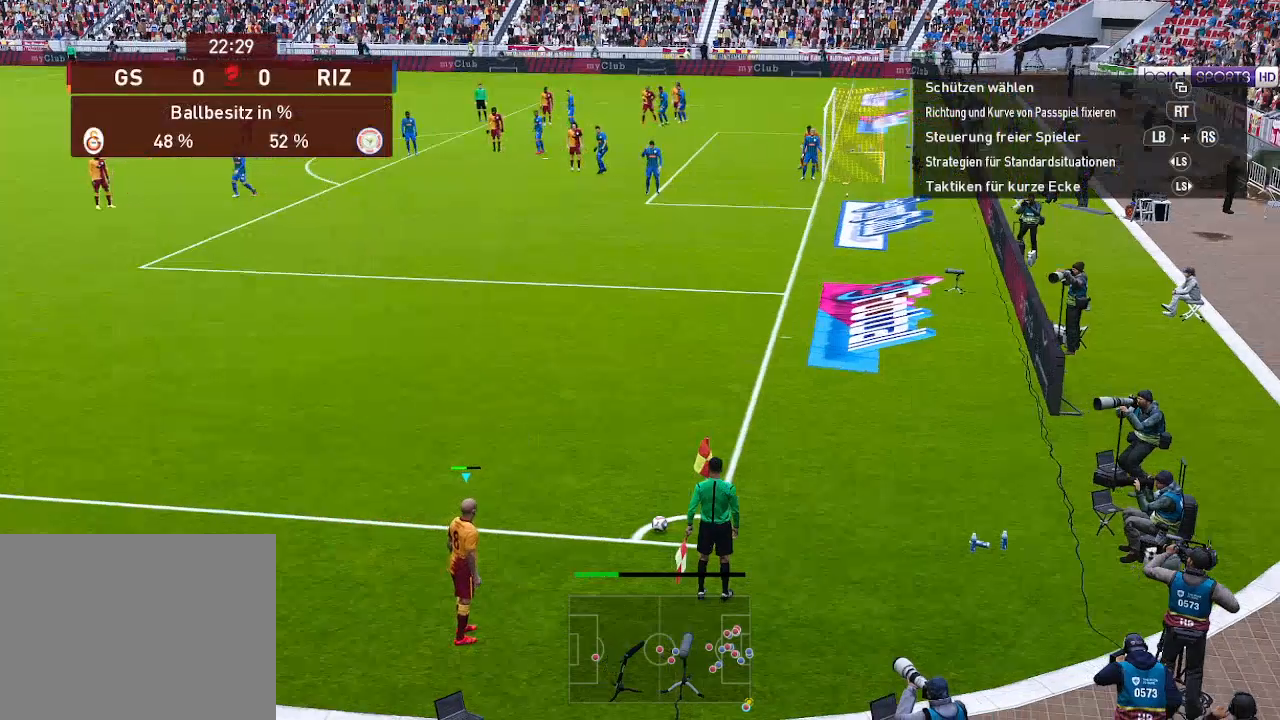
{"buttons": [], "left_stick": "center", "right_stick": "center", "events": [[167, "B", "up"]]}
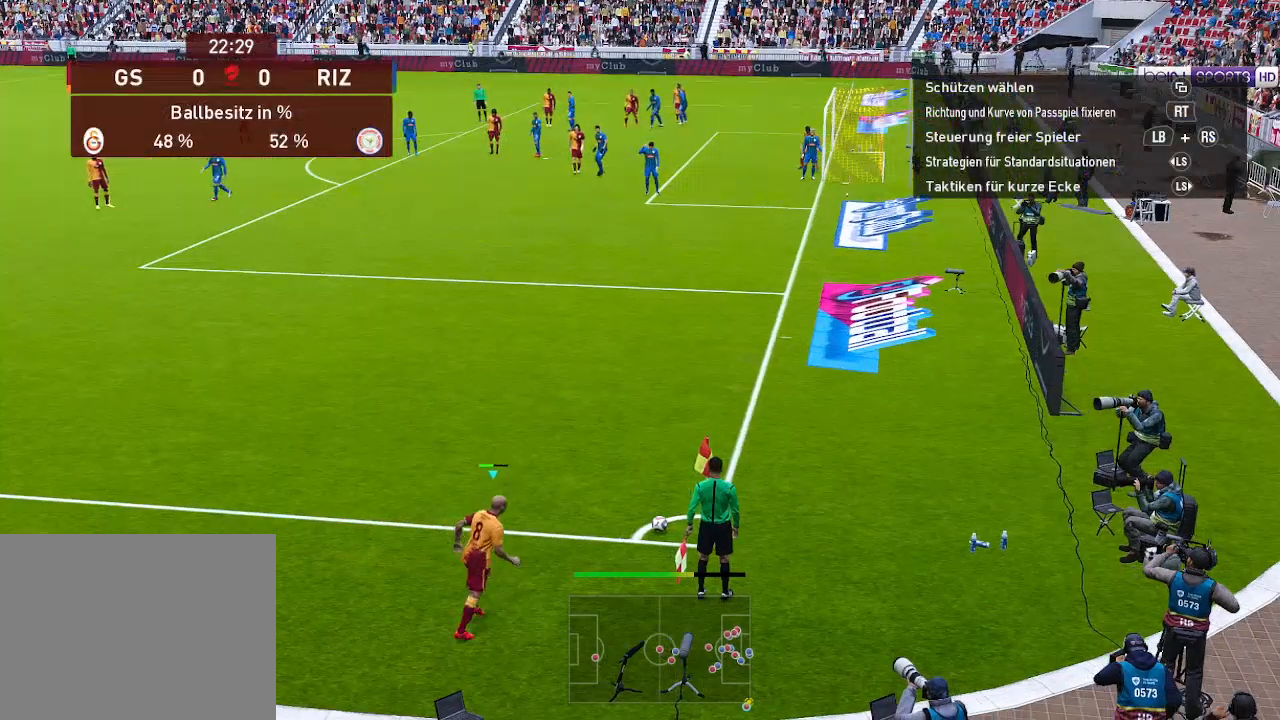
{"buttons": [], "left_stick": "center", "right_stick": "center", "events": []}
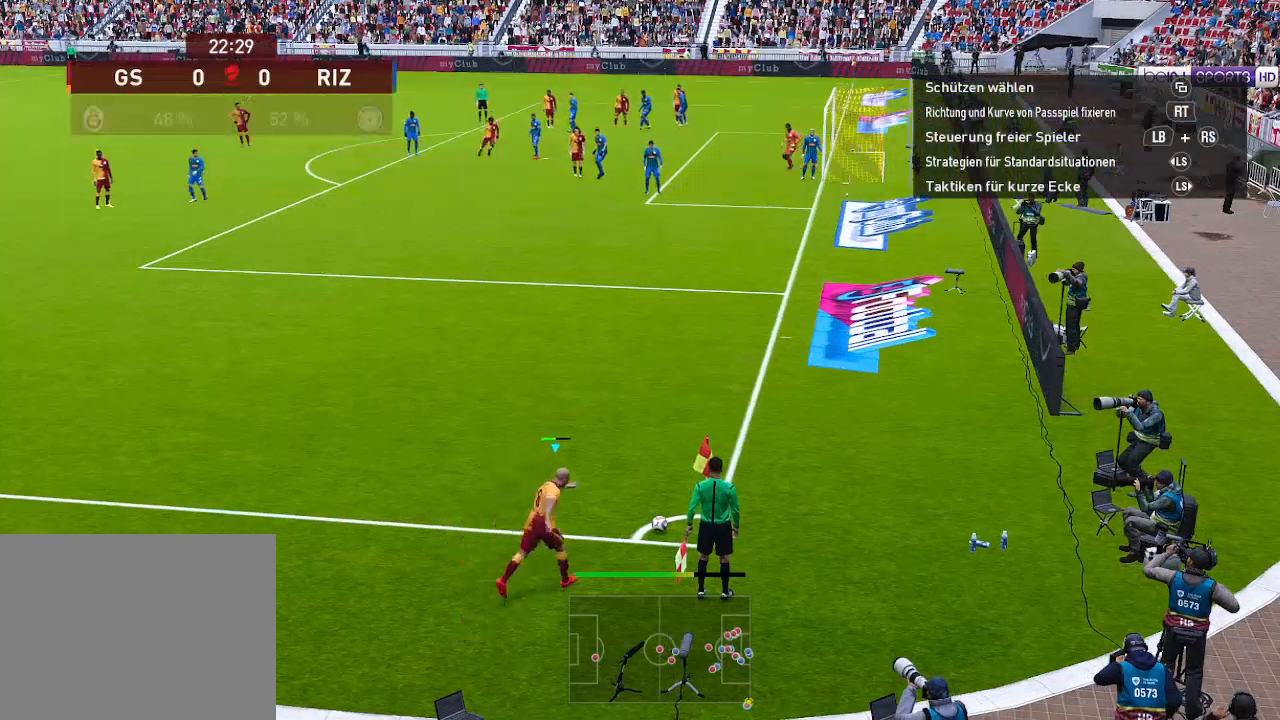
{"buttons": ["DPAD_RIGHT"], "left_stick": "center", "right_stick": "center", "events": [[433, "DPAD_RIGHT", "down"]]}
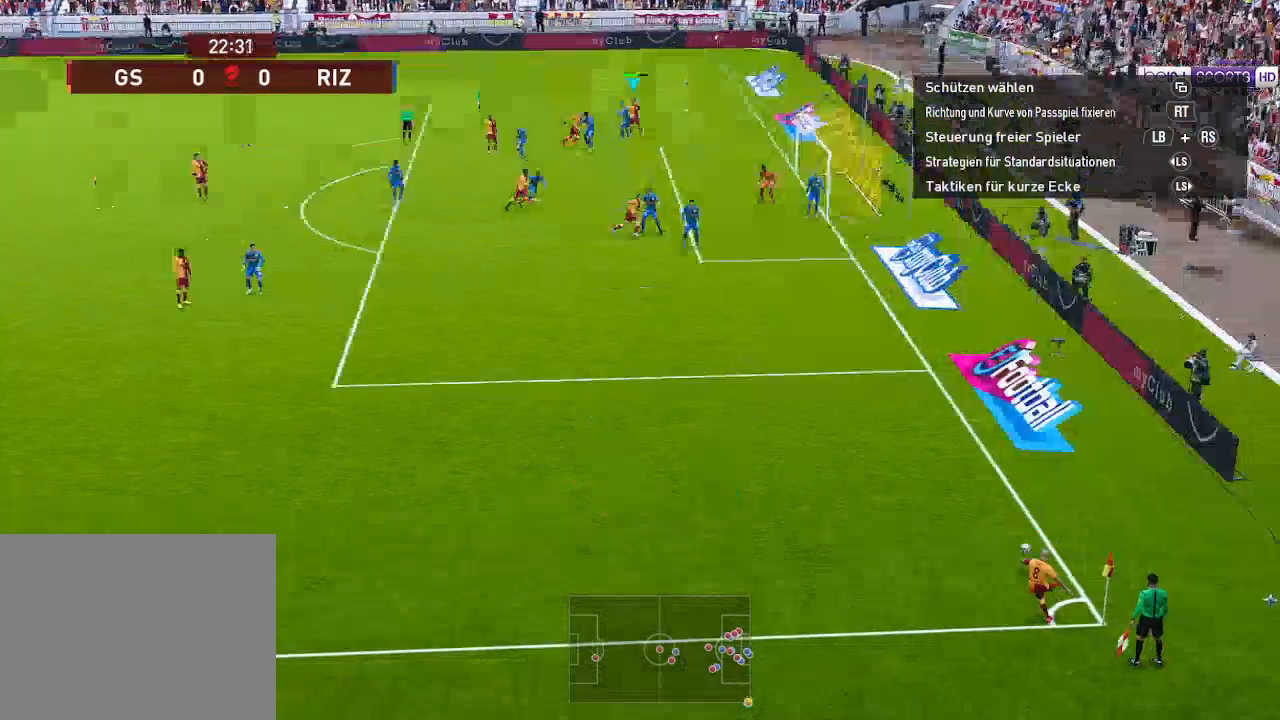
{"buttons": ["R1", "DPAD_RIGHT"], "left_stick": "center", "right_stick": "center", "events": [[167, "R1", "down"]]}
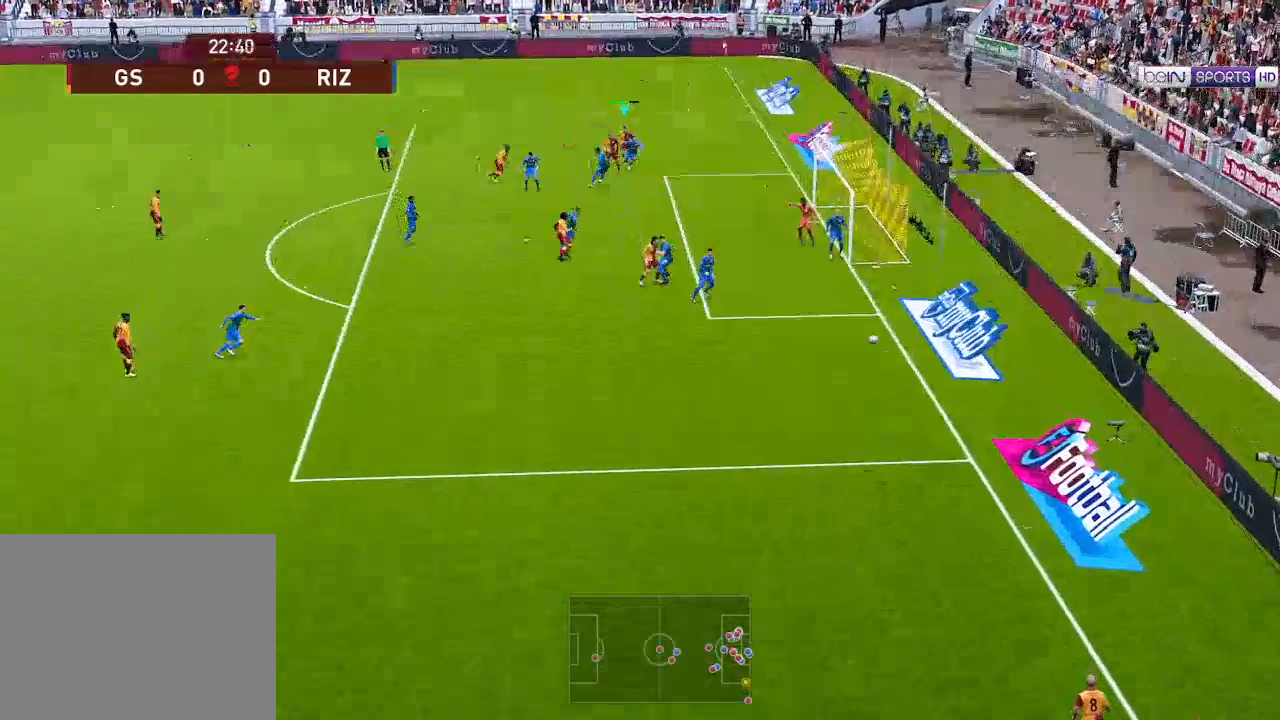
{"buttons": ["R1", "DPAD_DOWN", "DPAD_RIGHT"], "left_stick": "center", "right_stick": "center", "events": [[67, "DPAD_DOWN", "down"], [267, "X", "down"], [367, "X", "up"]]}
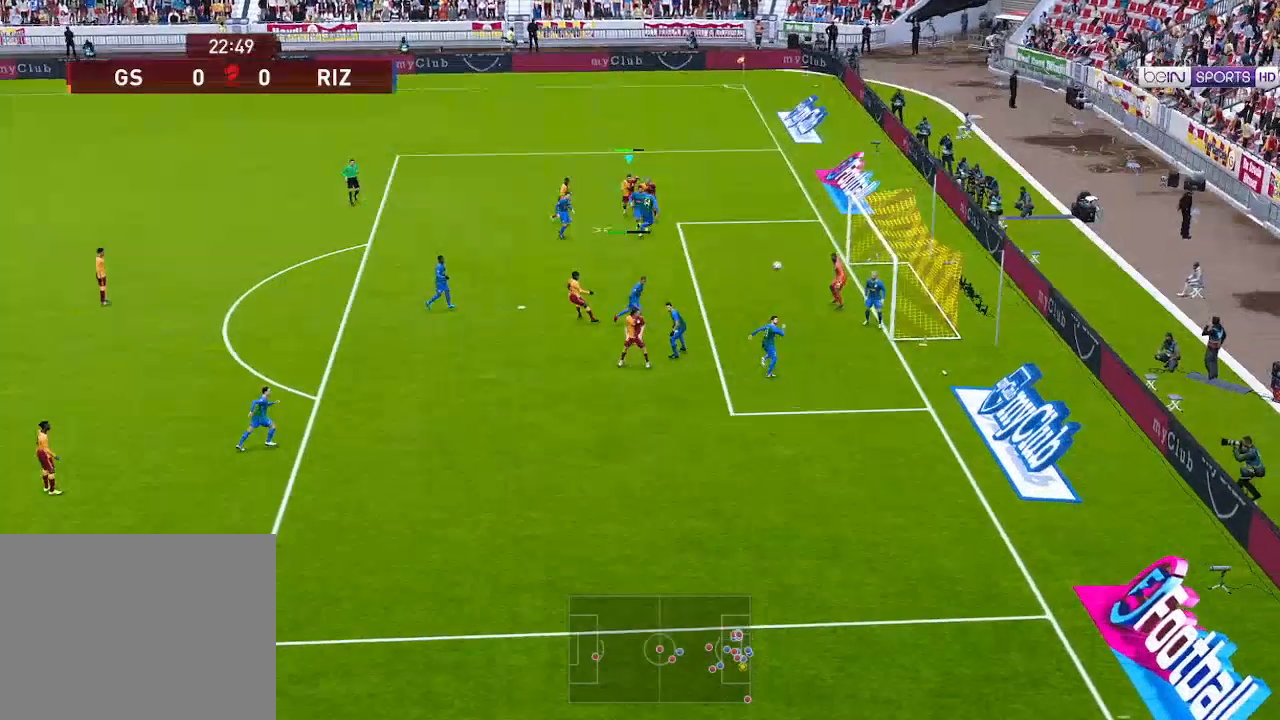
{"buttons": ["R1", "DPAD_DOWN", "DPAD_RIGHT"], "left_stick": "center", "right_stick": "center", "events": []}
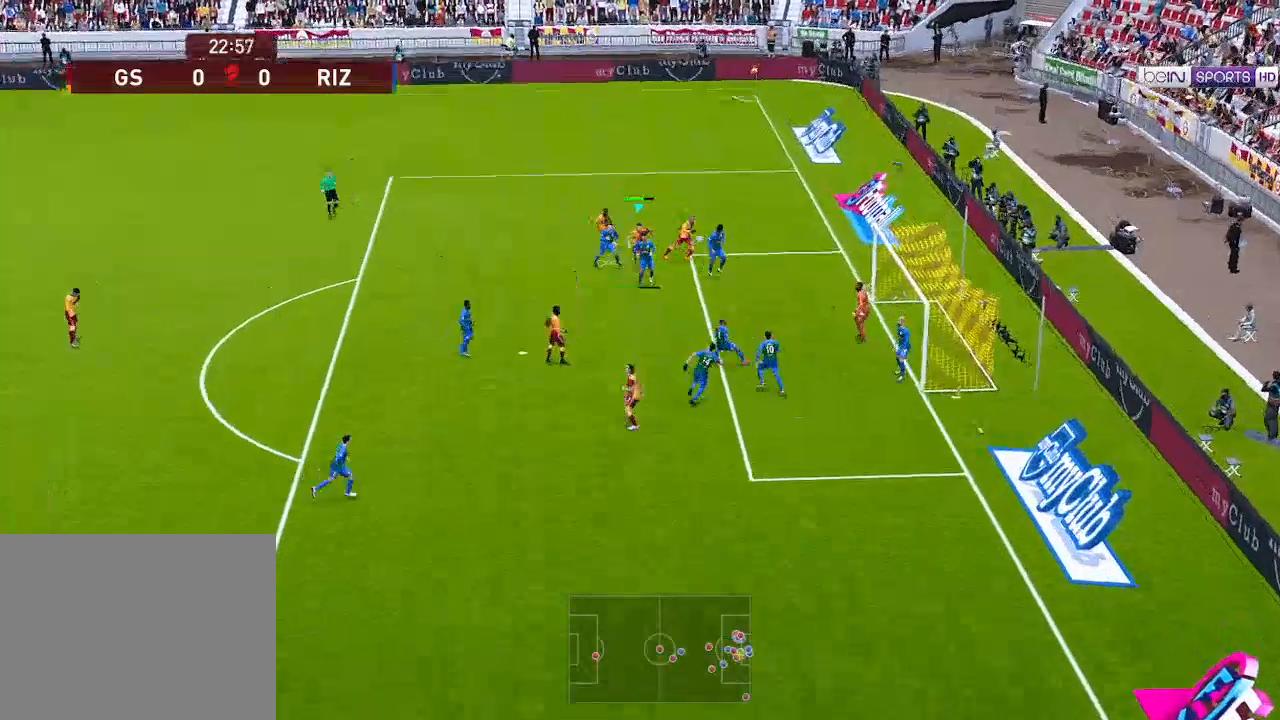
{"buttons": ["R1", "DPAD_DOWN", "DPAD_RIGHT"], "left_stick": "center", "right_stick": "center", "events": []}
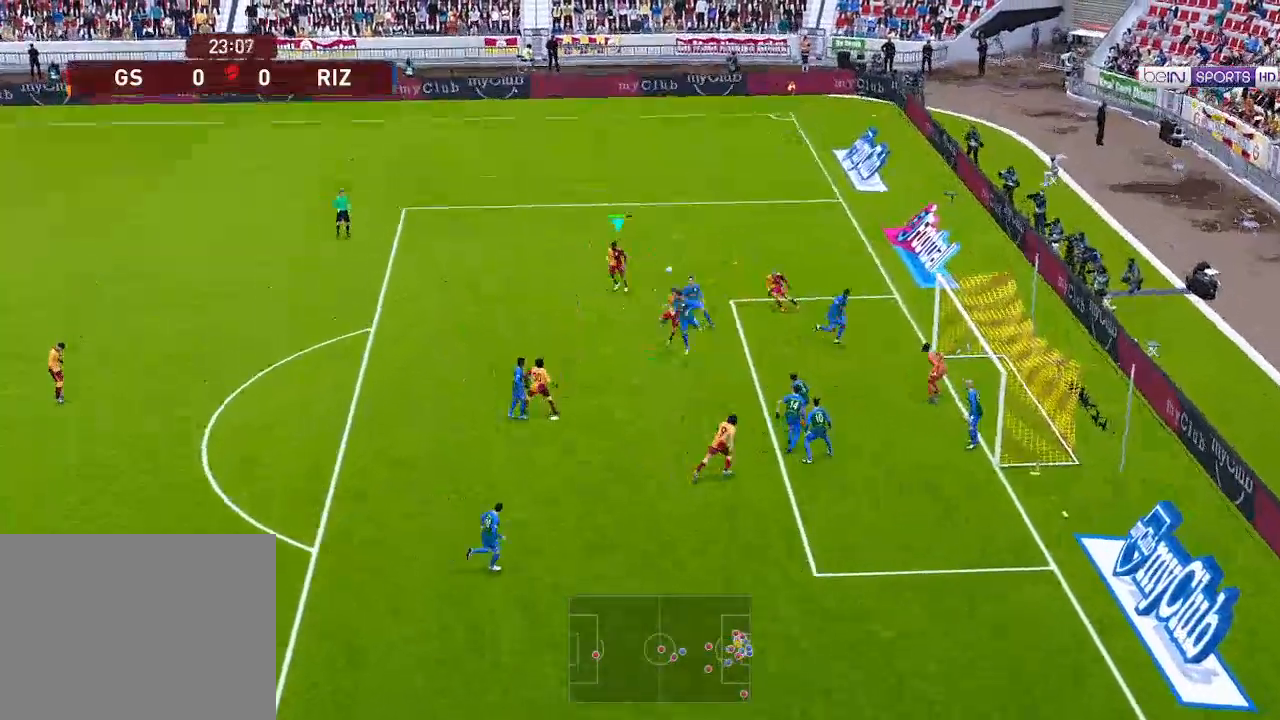
{"buttons": ["DPAD_DOWN", "DPAD_RIGHT"], "left_stick": "center", "right_stick": "center", "events": [[400, "R1", "up"]]}
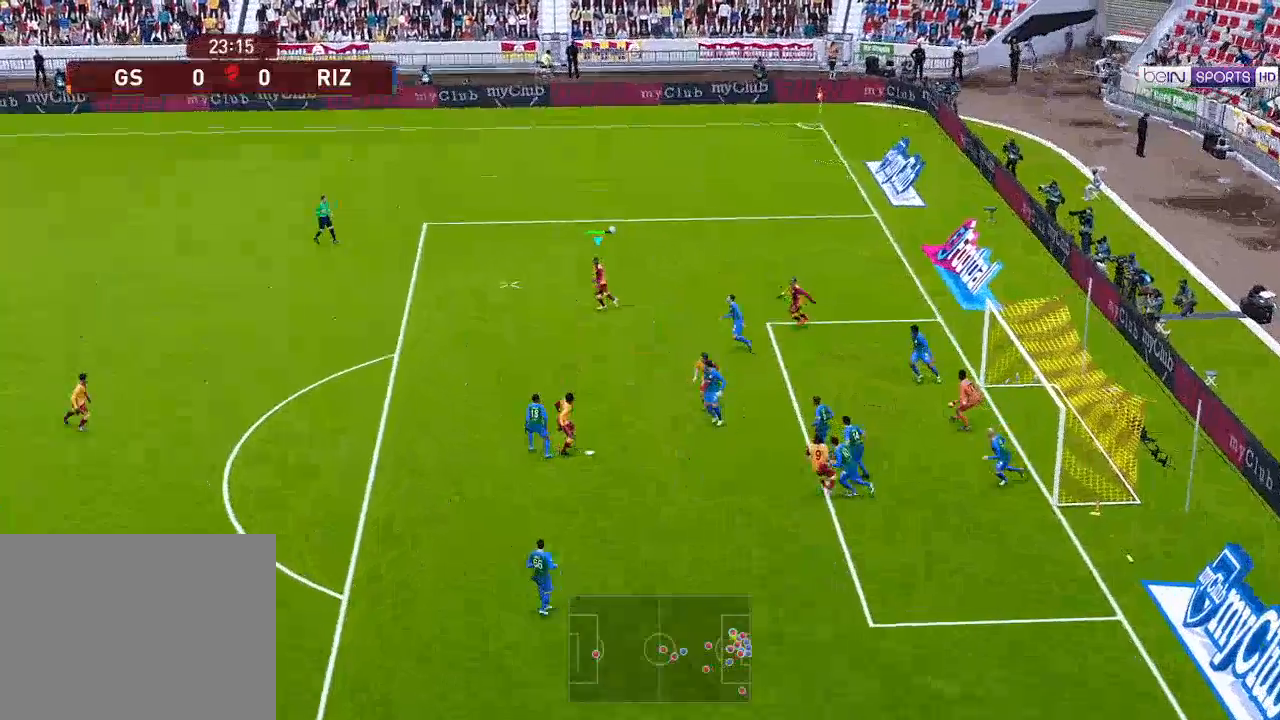
{"buttons": ["DPAD_DOWN", "DPAD_RIGHT"], "left_stick": "center", "right_stick": "center", "events": [[67, "X", "down"], [133, "X", "up"]]}
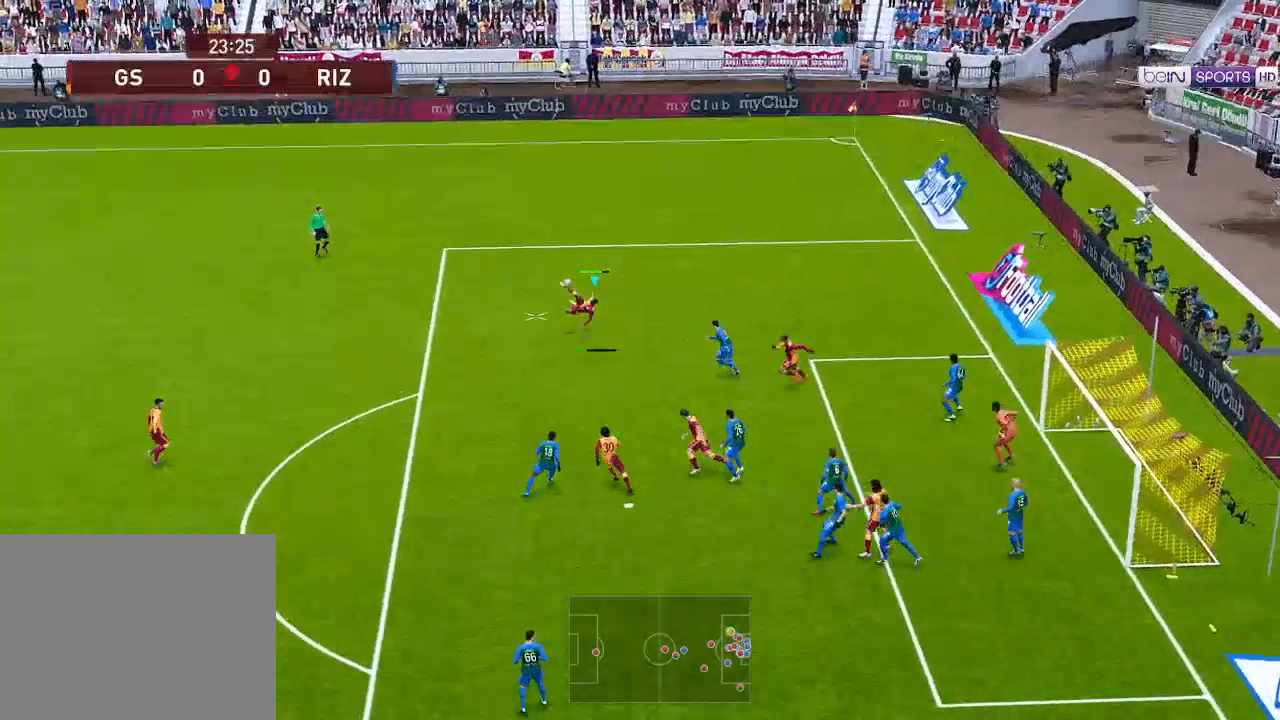
{"buttons": ["DPAD_DOWN", "DPAD_RIGHT"], "left_stick": "center", "right_stick": "center", "events": []}